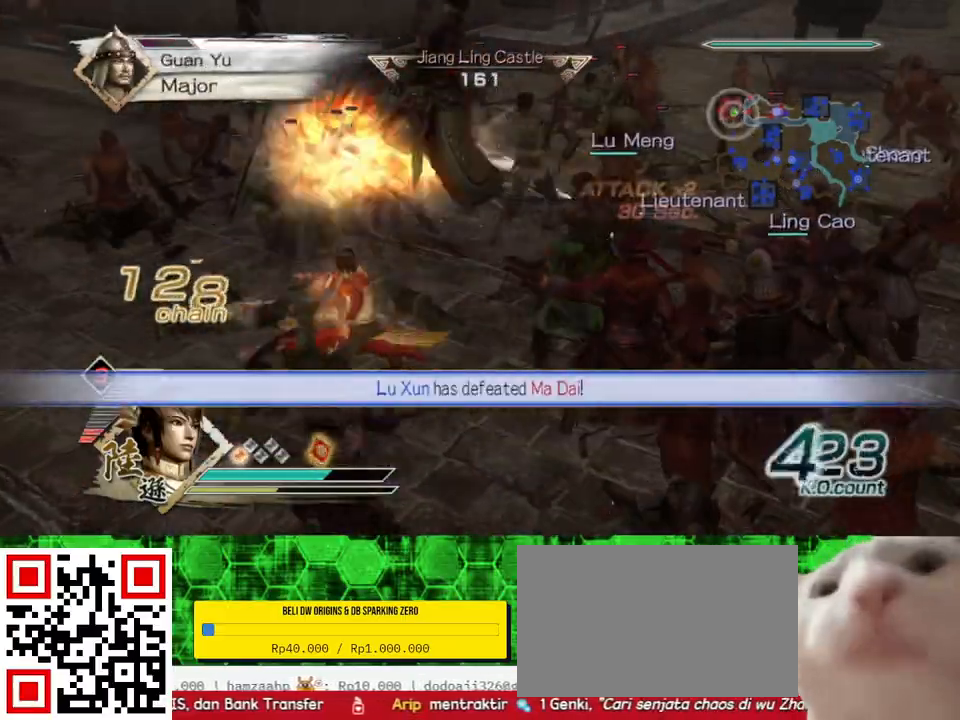
Gameplay with a controller (Xbox layout); each line is a JSON object with the inputs held at the frame after it. "events" lists button and stick changes between this image and that frame as [ms after this image, input, new state], when the widget could be followed in between.
{"buttons": [], "left_stick": "up", "right_stick": "center", "events": [[33, "X", "up"], [67, "X", "down"], [100, "X", "up"], [133, "X", "down"], [167, "X", "up"], [200, "X", "down"], [233, "X", "up"], [267, "X", "down"], [300, "X", "up"], [333, "X", "down"], [367, "X", "up"], [367, "left_stick", "up"], [400, "X", "down"], [433, "X", "up"], [467, "X", "down"], [500, "X", "up"]]}
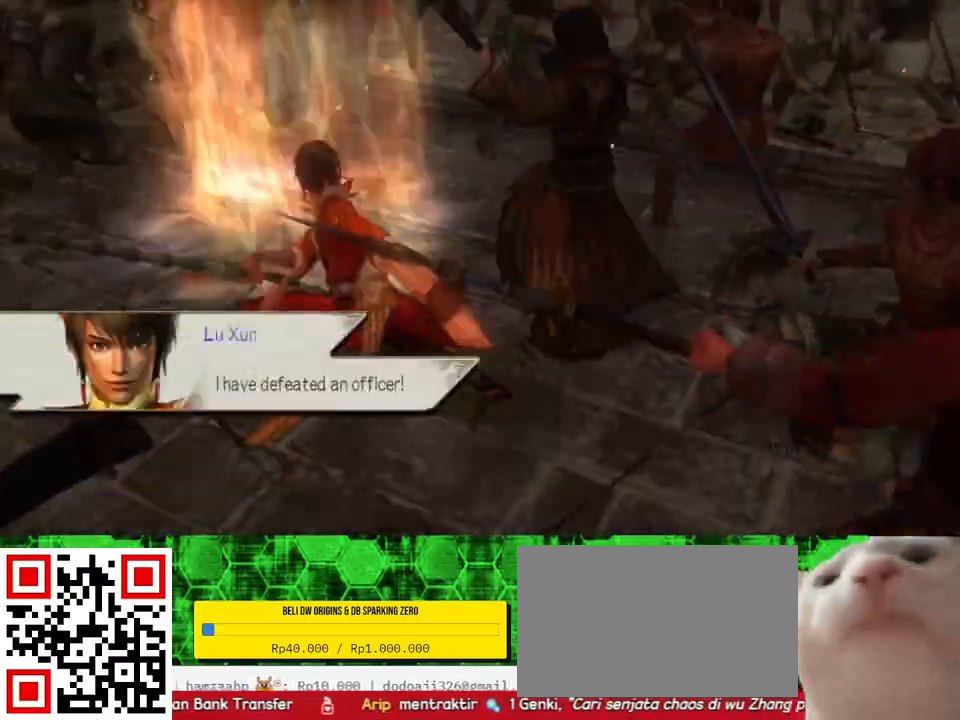
{"buttons": [], "left_stick": "center", "right_stick": "center", "events": [[33, "X", "down"], [33, "left_stick", "left"], [67, "X", "up"], [100, "X", "down"], [133, "X", "up"], [167, "X", "down"], [200, "X", "up"], [267, "left_stick", "center"]]}
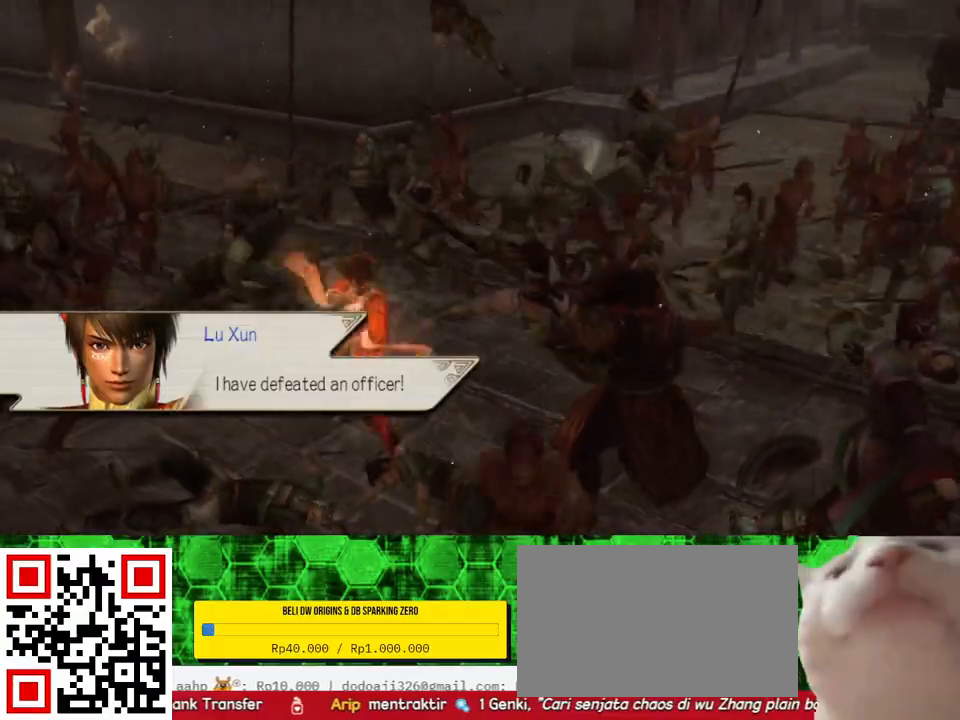
{"buttons": [], "left_stick": "center", "right_stick": "center", "events": []}
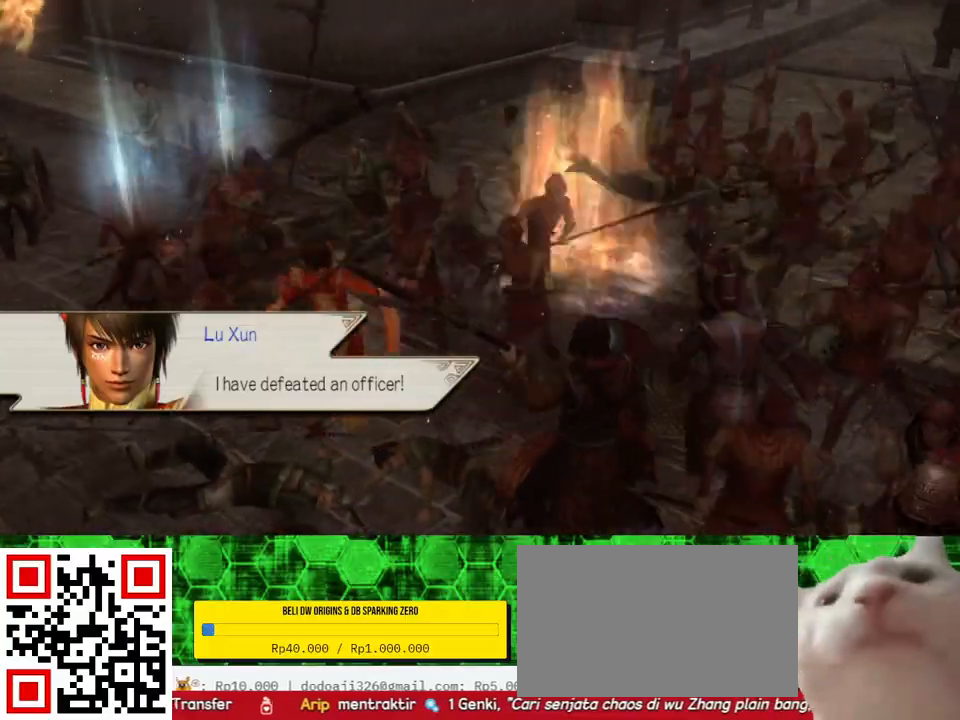
{"buttons": [], "left_stick": "up-left", "right_stick": "center", "events": [[300, "left_stick", "up-left"]]}
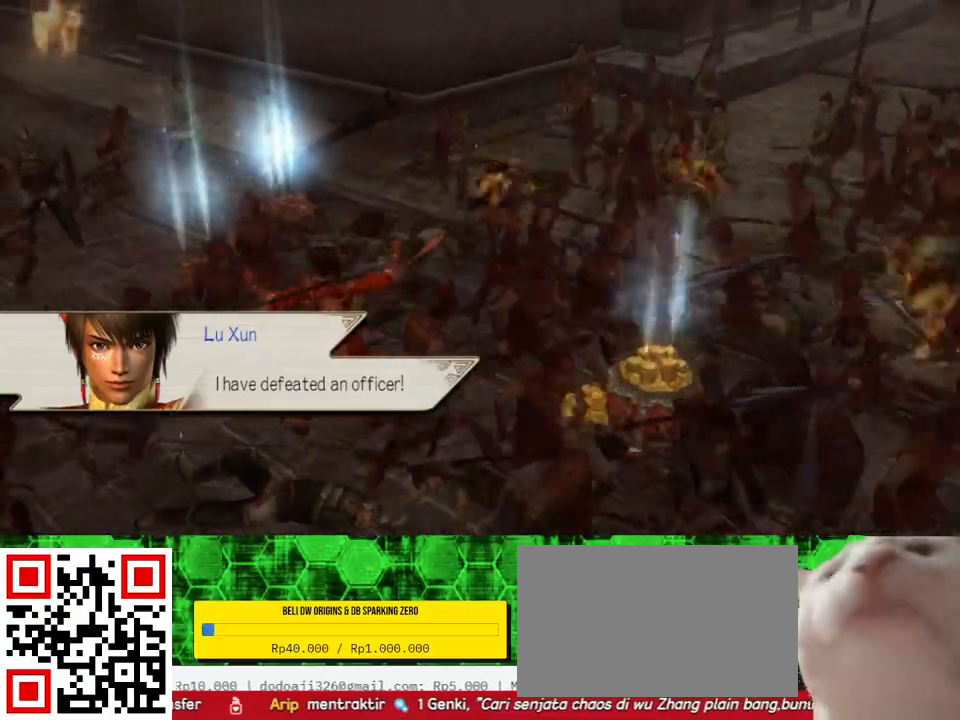
{"buttons": [], "left_stick": "right", "right_stick": "center", "events": [[233, "left_stick", "up"], [467, "left_stick", "right"]]}
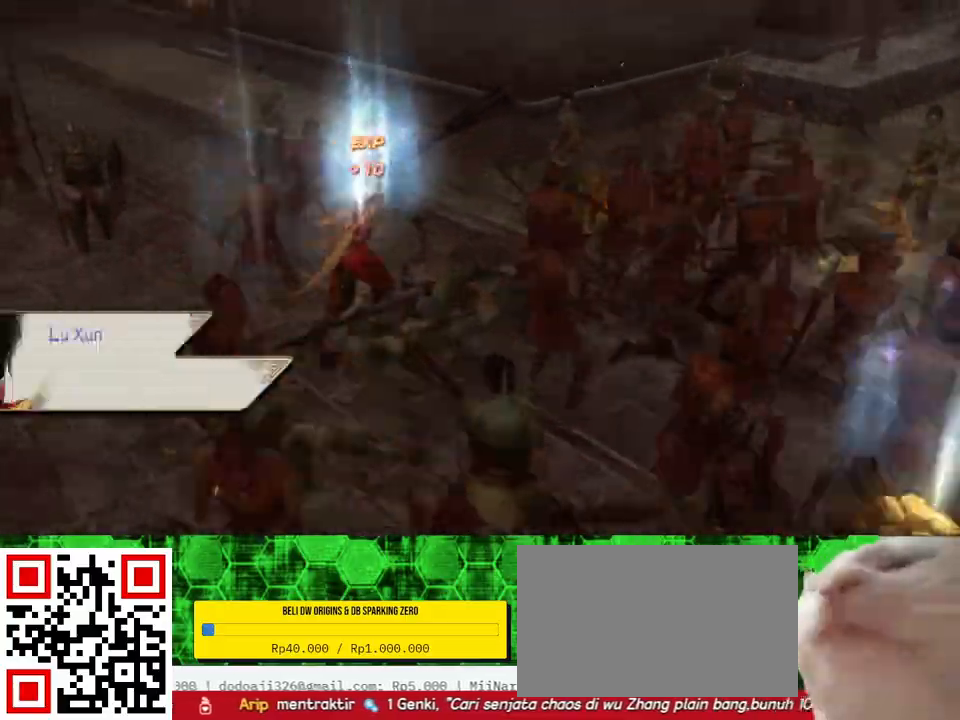
{"buttons": [], "left_stick": "right", "right_stick": "left", "events": [[100, "left_stick", "center"], [167, "right_stick", "left"], [500, "left_stick", "right"]]}
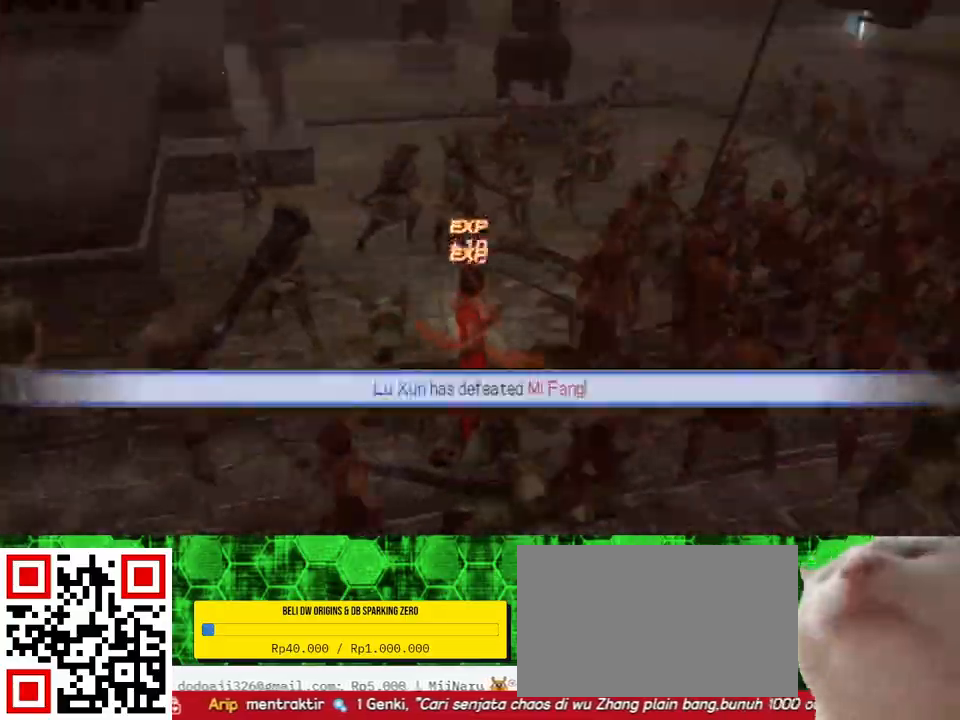
{"buttons": [], "left_stick": "up", "right_stick": "center", "events": [[100, "left_stick", "up-right"], [233, "right_stick", "center"], [267, "left_stick", "up"]]}
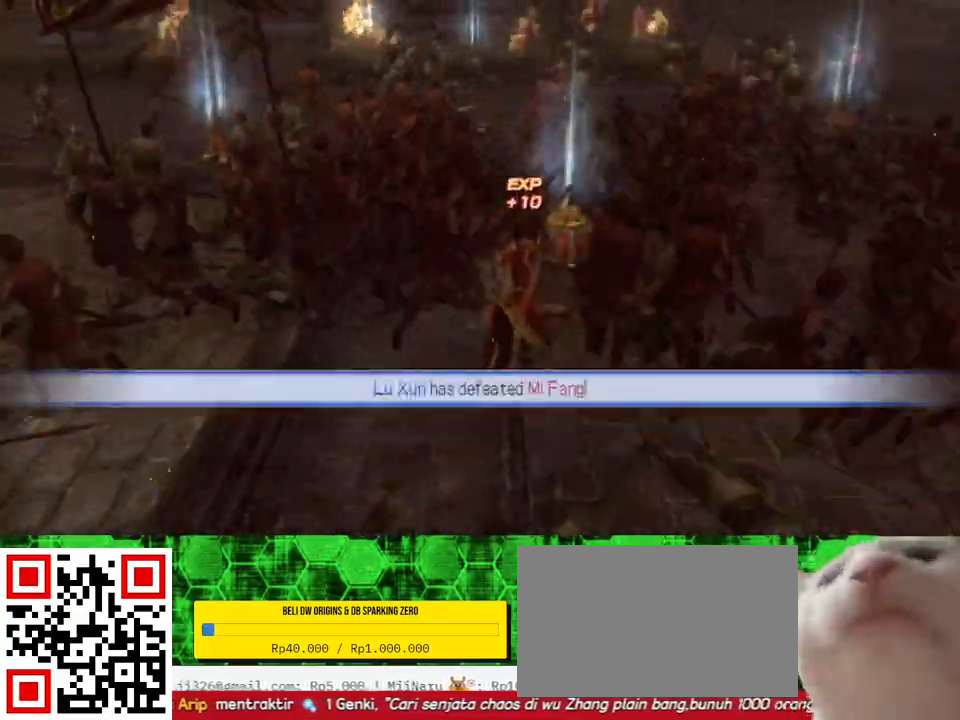
{"buttons": [], "left_stick": "up-left", "right_stick": "center", "events": [[133, "left_stick", "up-left"]]}
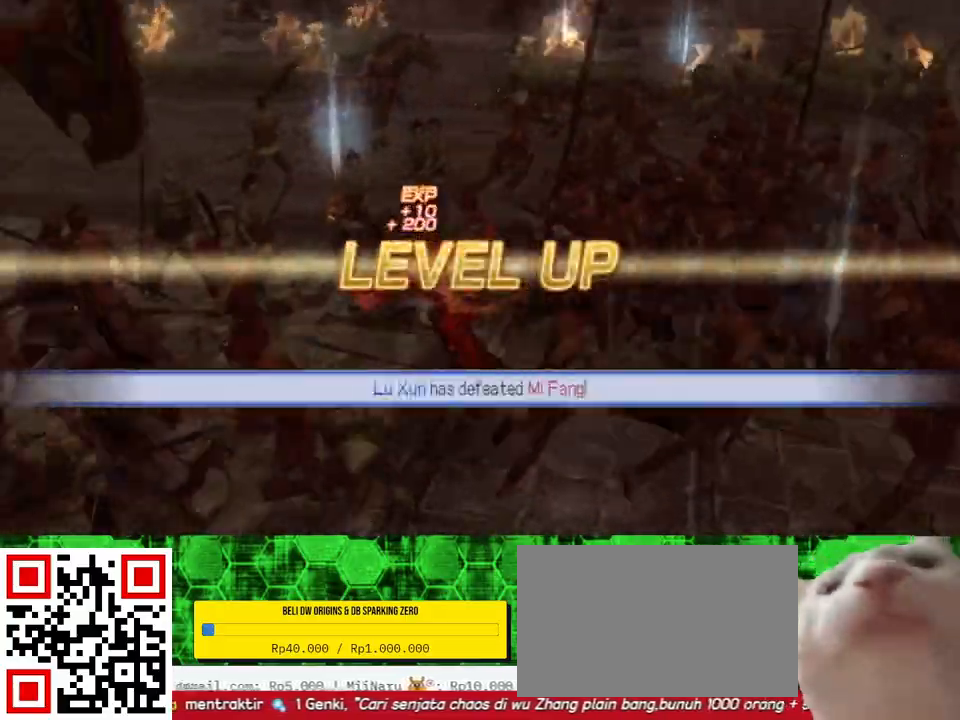
{"buttons": [], "left_stick": "up", "right_stick": "center", "events": [[200, "left_stick", "up"]]}
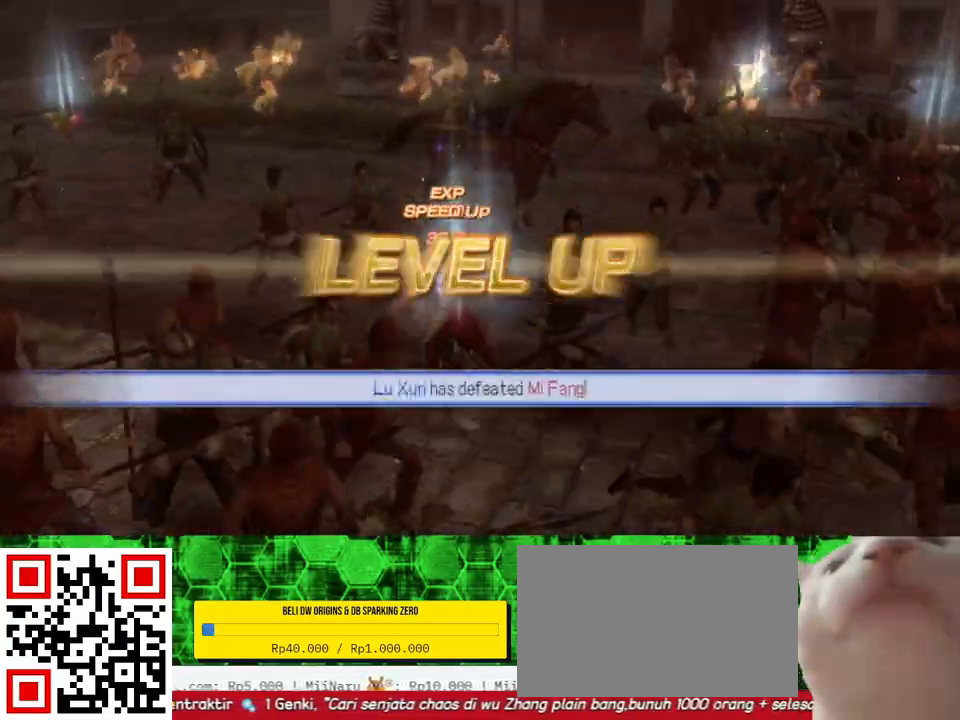
{"buttons": [], "left_stick": "up", "right_stick": "center", "events": []}
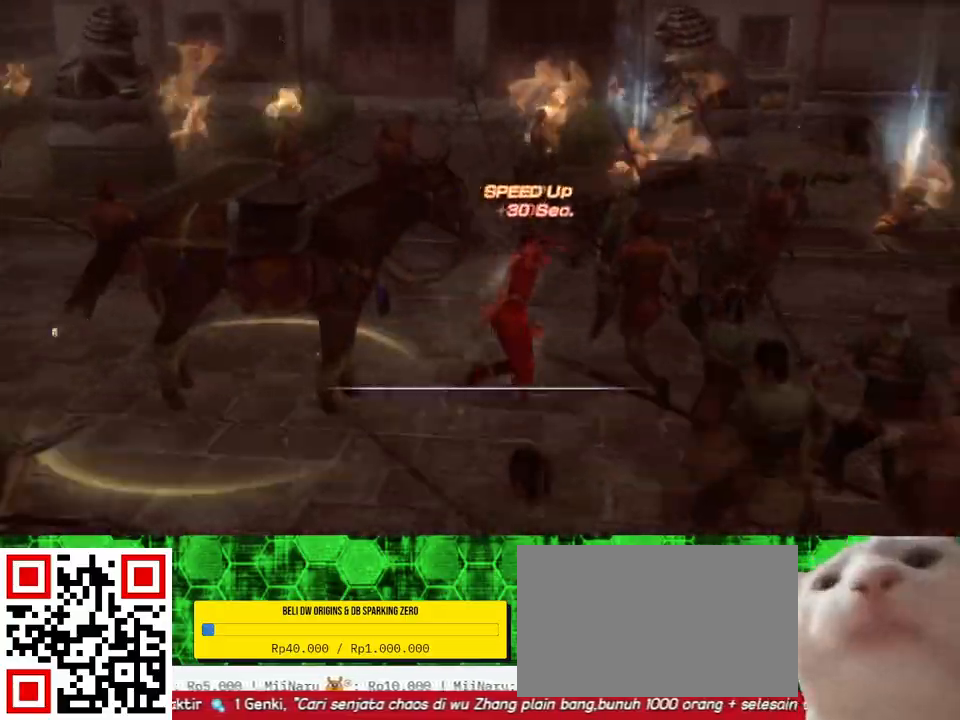
{"buttons": [], "left_stick": "right", "right_stick": "center", "events": [[467, "left_stick", "right"]]}
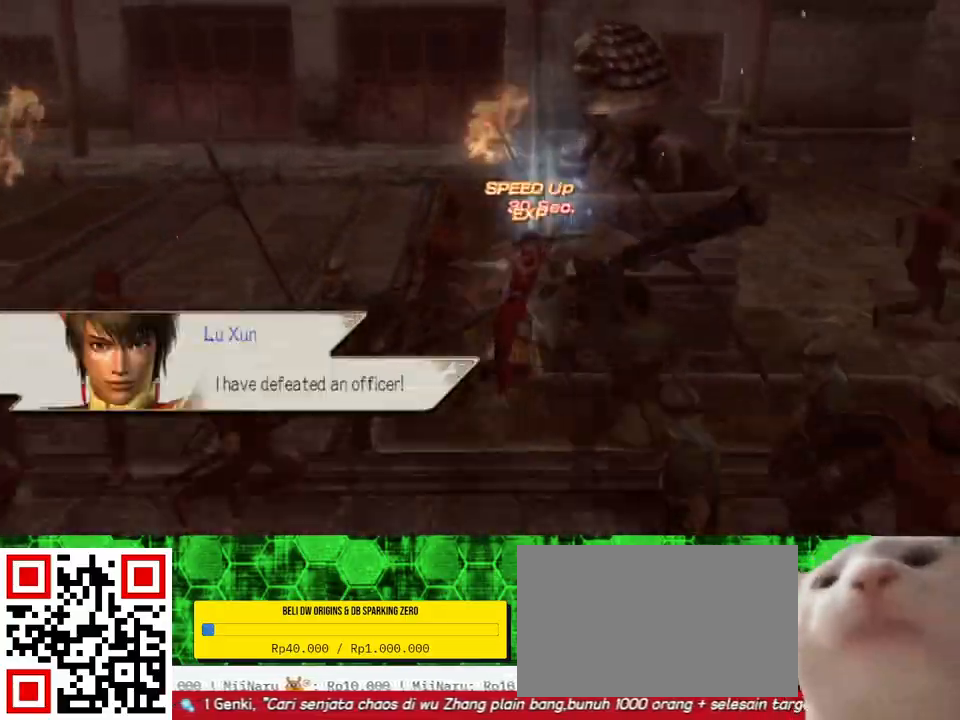
{"buttons": [], "left_stick": "right", "right_stick": "center", "events": [[67, "left_stick", "down-right"], [267, "left_stick", "right"]]}
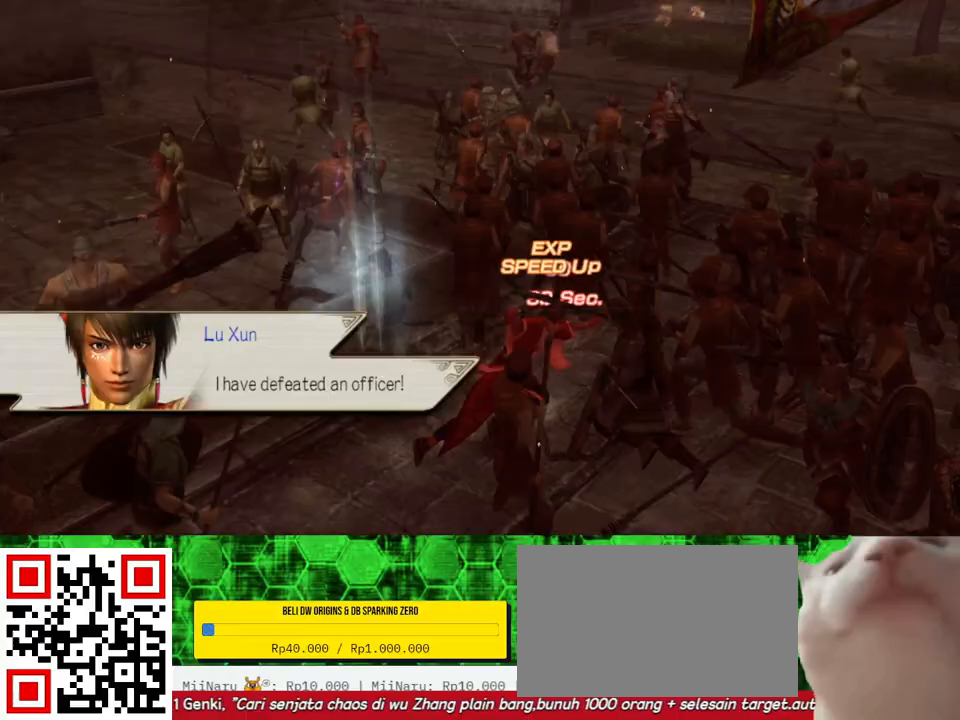
{"buttons": [], "left_stick": "up-right", "right_stick": "center", "events": [[100, "left_stick", "up"], [200, "left_stick", "up-right"], [300, "left_stick", "right"], [500, "left_stick", "up-right"]]}
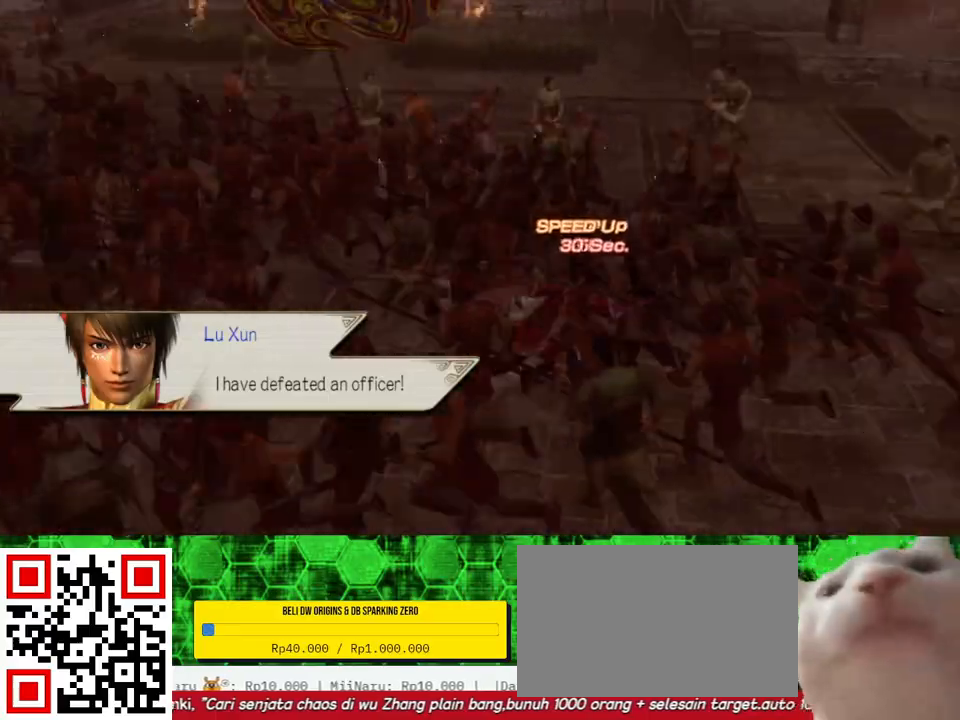
{"buttons": [], "left_stick": "up-right", "right_stick": "center", "events": []}
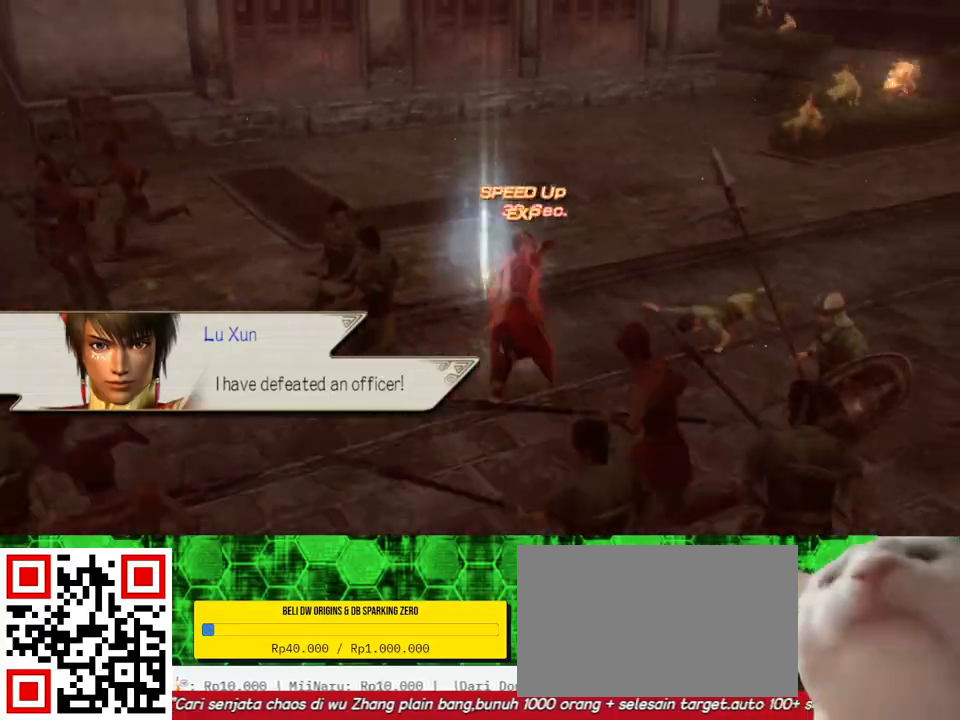
{"buttons": [], "left_stick": "center", "right_stick": "left", "events": [[67, "left_stick", "down-right"], [200, "right_stick", "left"], [300, "left_stick", "center"]]}
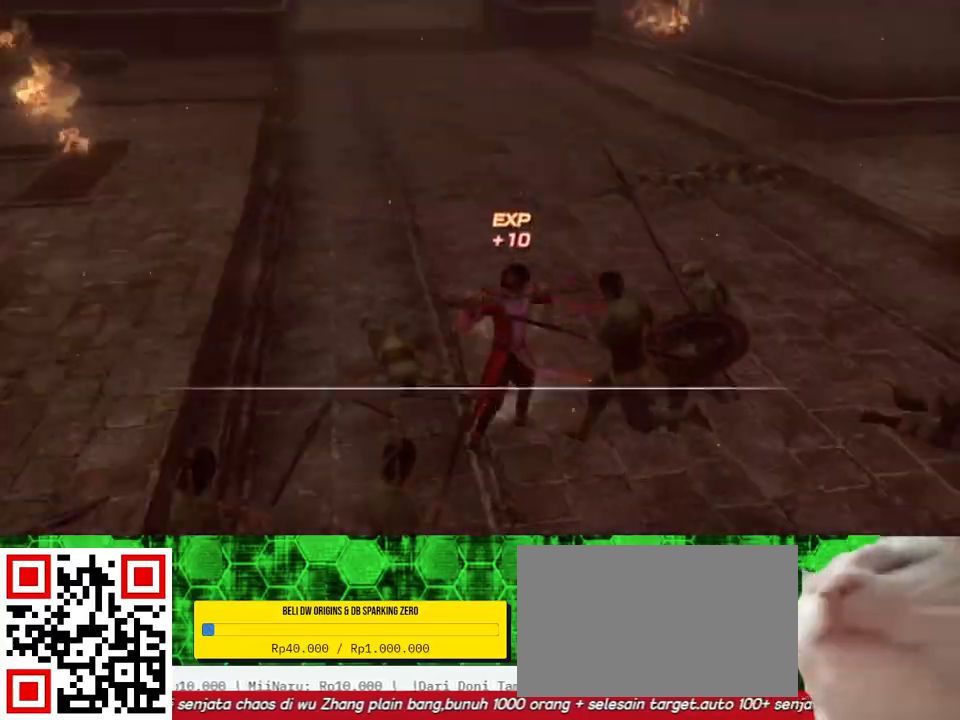
{"buttons": [], "left_stick": "up-right", "right_stick": "center", "events": [[133, "left_stick", "up"], [233, "right_stick", "down"], [300, "right_stick", "center"], [400, "left_stick", "up-right"]]}
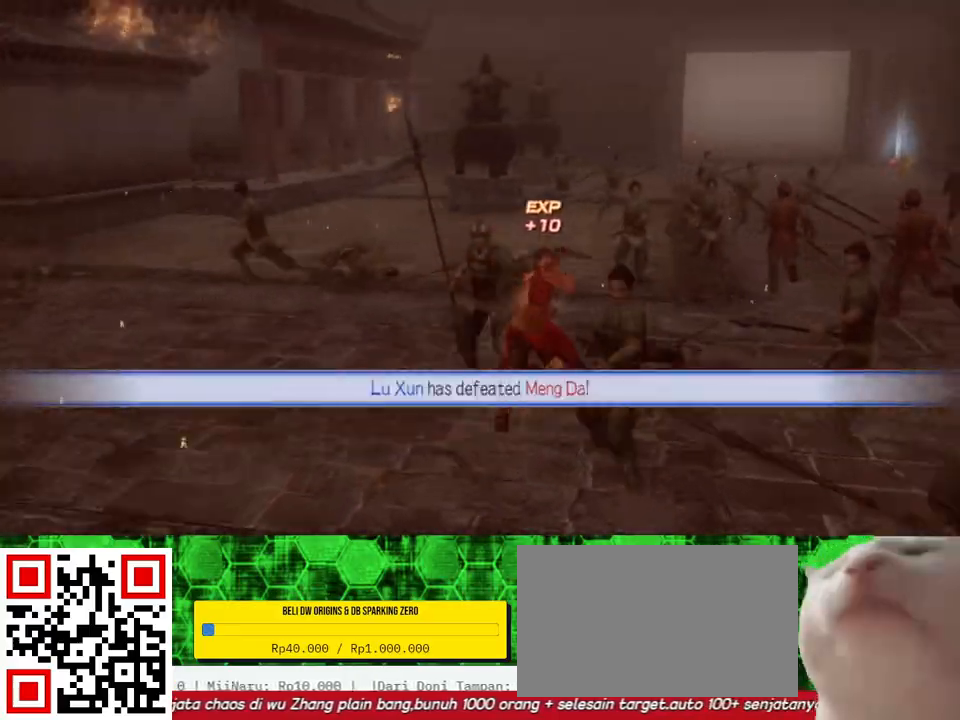
{"buttons": [], "left_stick": "up", "right_stick": "center", "events": [[167, "right_stick", "left"], [267, "left_stick", "up"], [333, "right_stick", "center"]]}
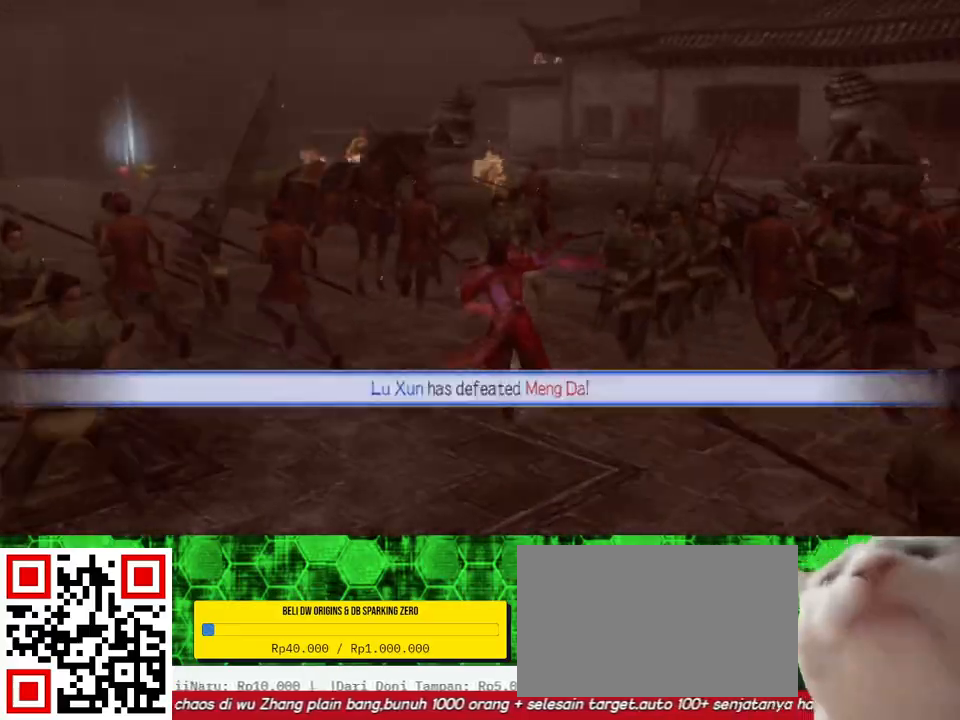
{"buttons": [], "left_stick": "up-left", "right_stick": "center", "events": [[67, "right_stick", "up"], [100, "left_stick", "up-left"], [200, "right_stick", "center"]]}
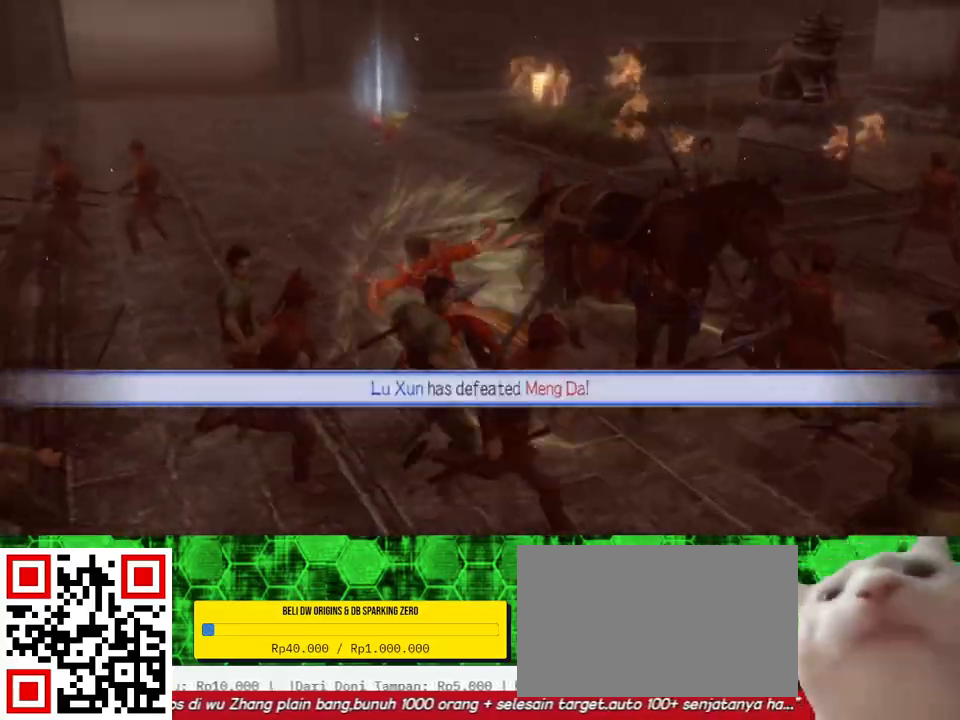
{"buttons": [], "left_stick": "up", "right_stick": "center", "events": [[33, "left_stick", "up"]]}
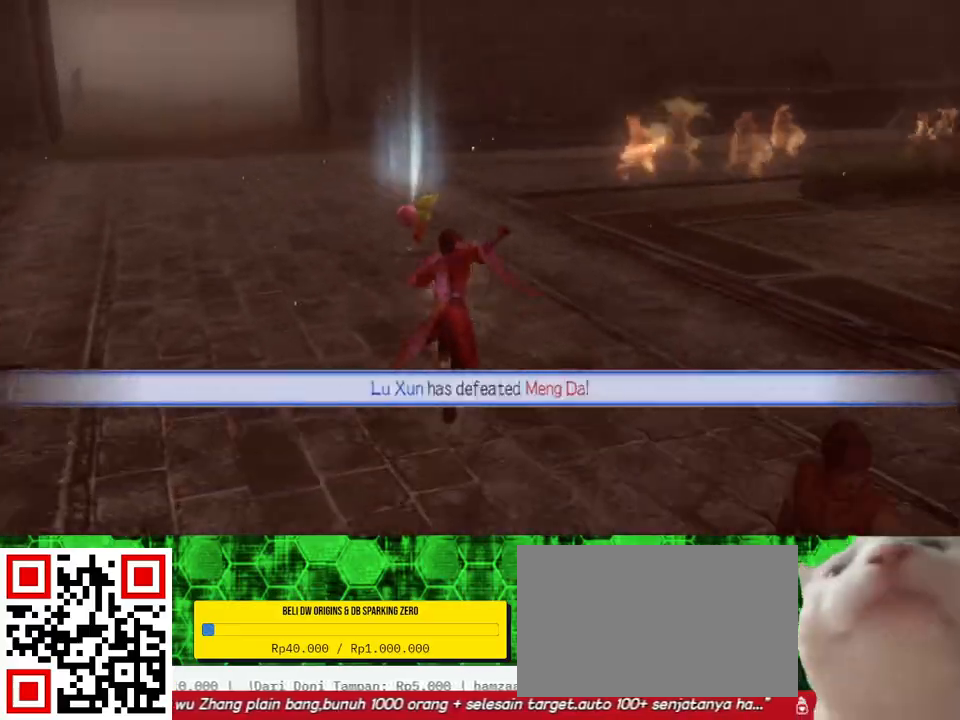
{"buttons": [], "left_stick": "down-right", "right_stick": "left", "events": [[267, "left_stick", "center"], [333, "left_stick", "down-right"], [433, "right_stick", "left"]]}
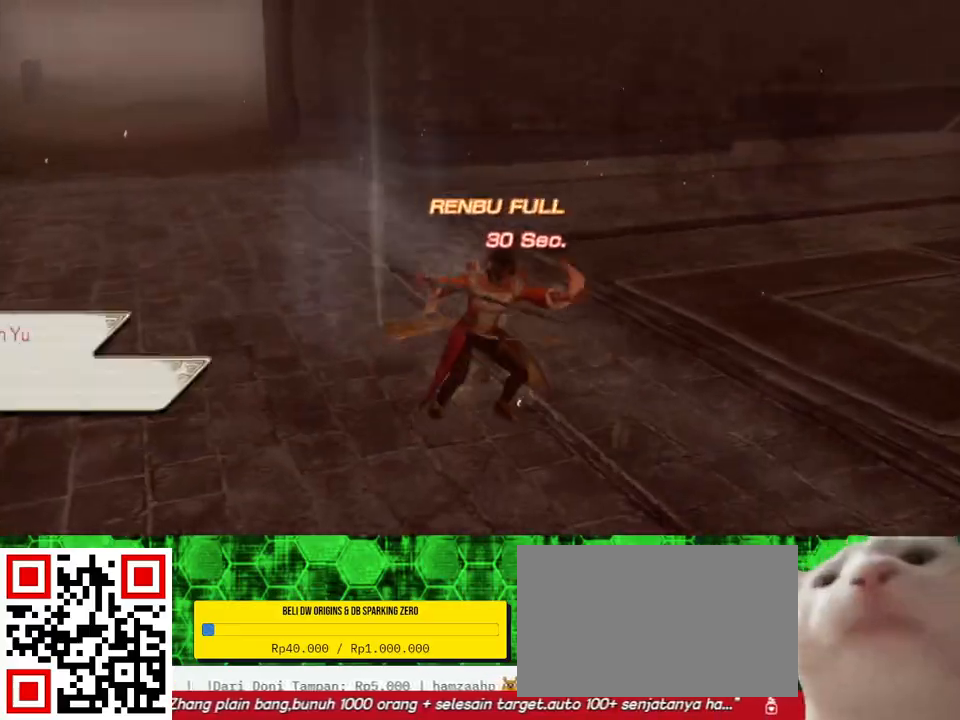
{"buttons": [], "left_stick": "up", "right_stick": "center", "events": [[267, "left_stick", "right"], [333, "right_stick", "center"], [400, "left_stick", "up"]]}
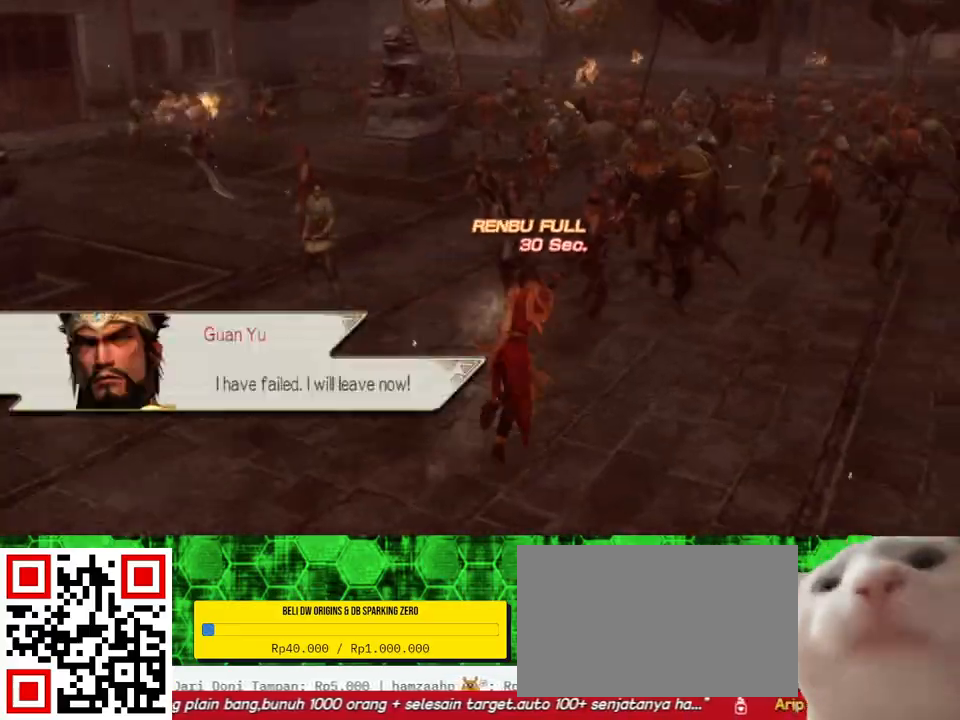
{"buttons": [], "left_stick": "center", "right_stick": "center", "events": [[233, "left_stick", "up-right"], [333, "left_stick", "center"]]}
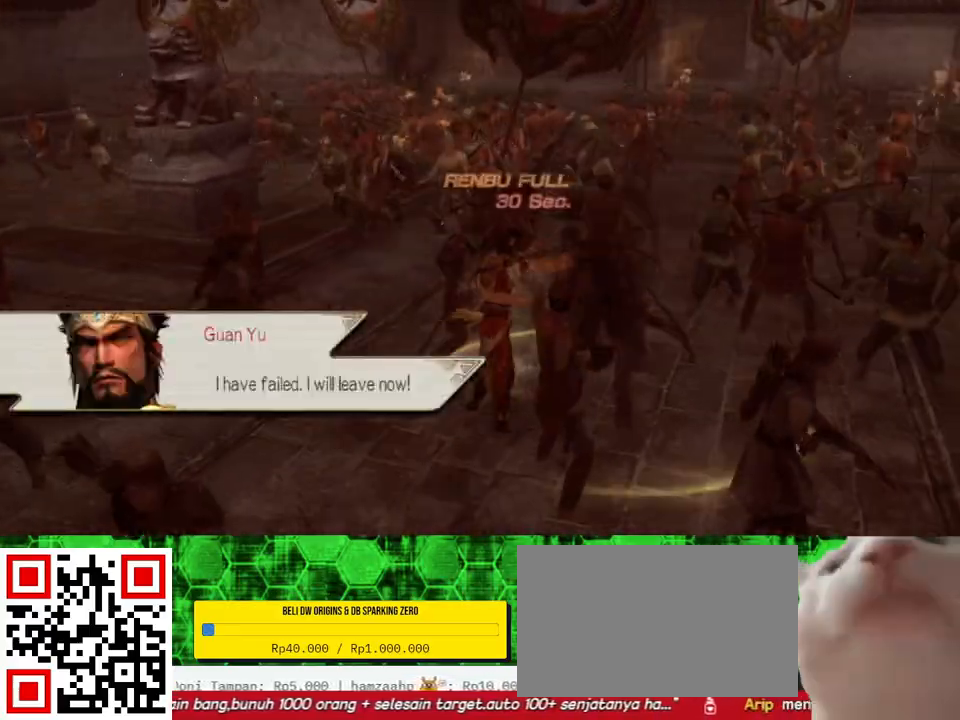
{"buttons": [], "left_stick": "center", "right_stick": "center", "events": [[100, "A", "down"], [200, "A", "up"]]}
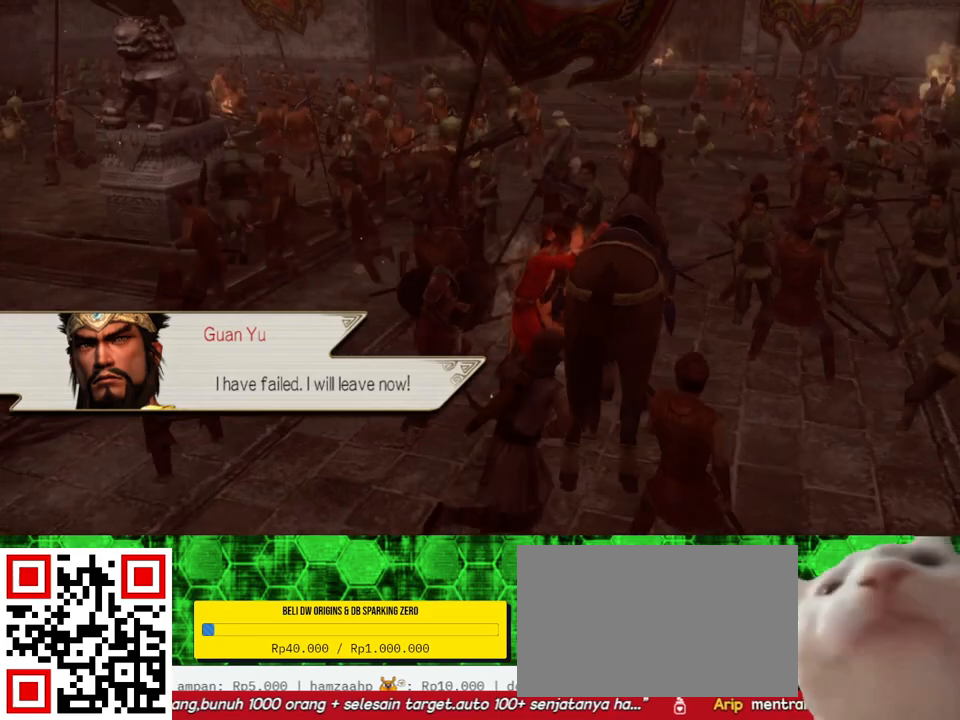
{"buttons": [], "left_stick": "right", "right_stick": "center", "events": [[433, "left_stick", "right"]]}
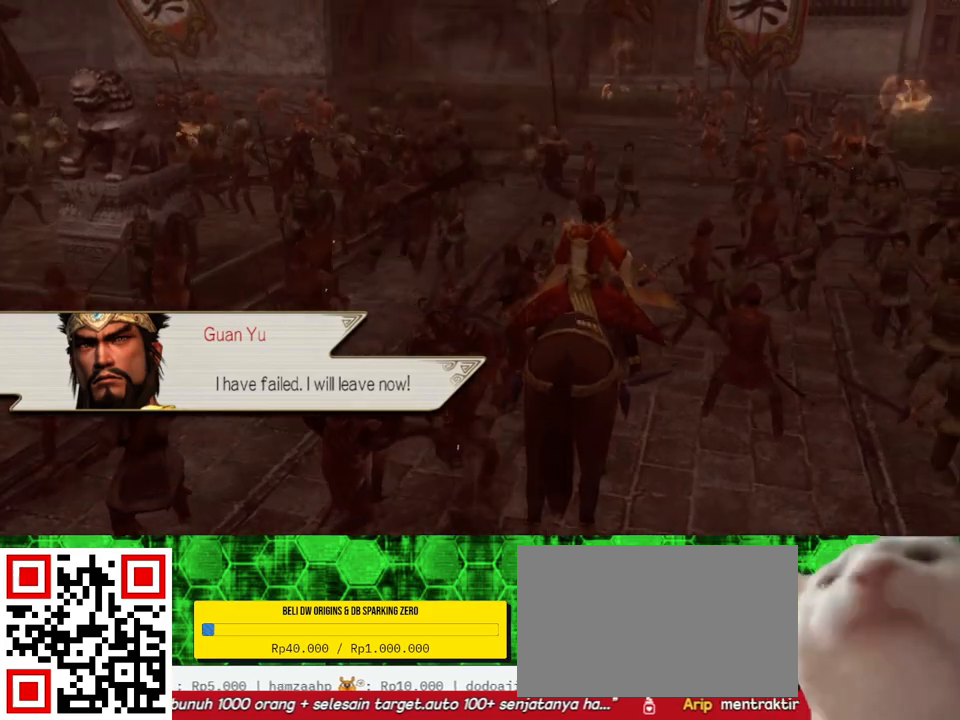
{"buttons": [], "left_stick": "up-right", "right_stick": "center", "events": [[467, "left_stick", "up-right"]]}
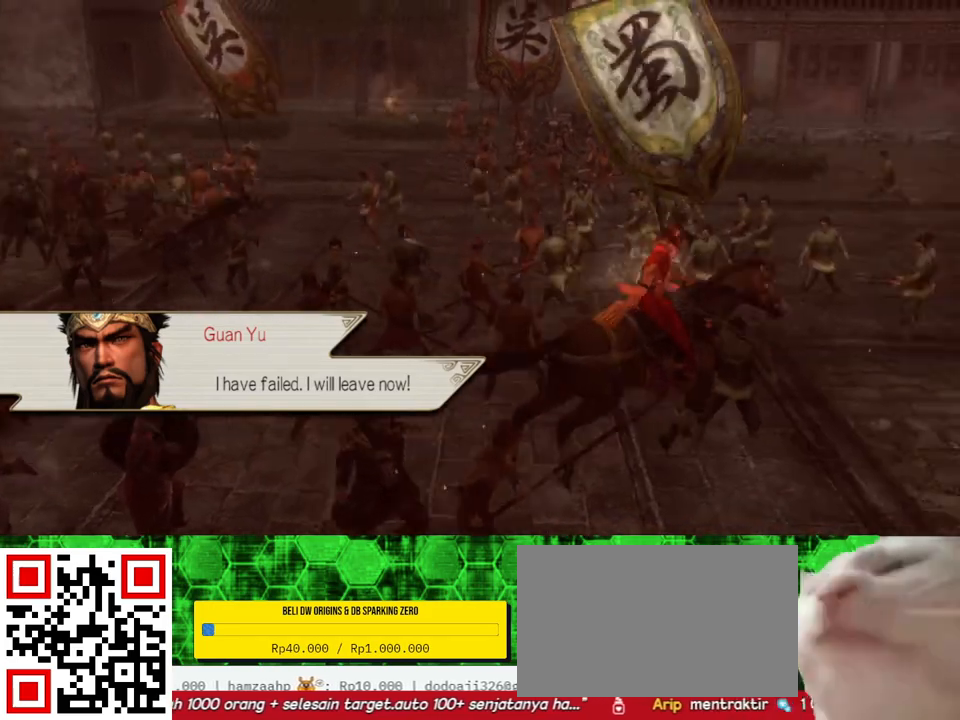
{"buttons": [], "left_stick": "up-right", "right_stick": "center", "events": []}
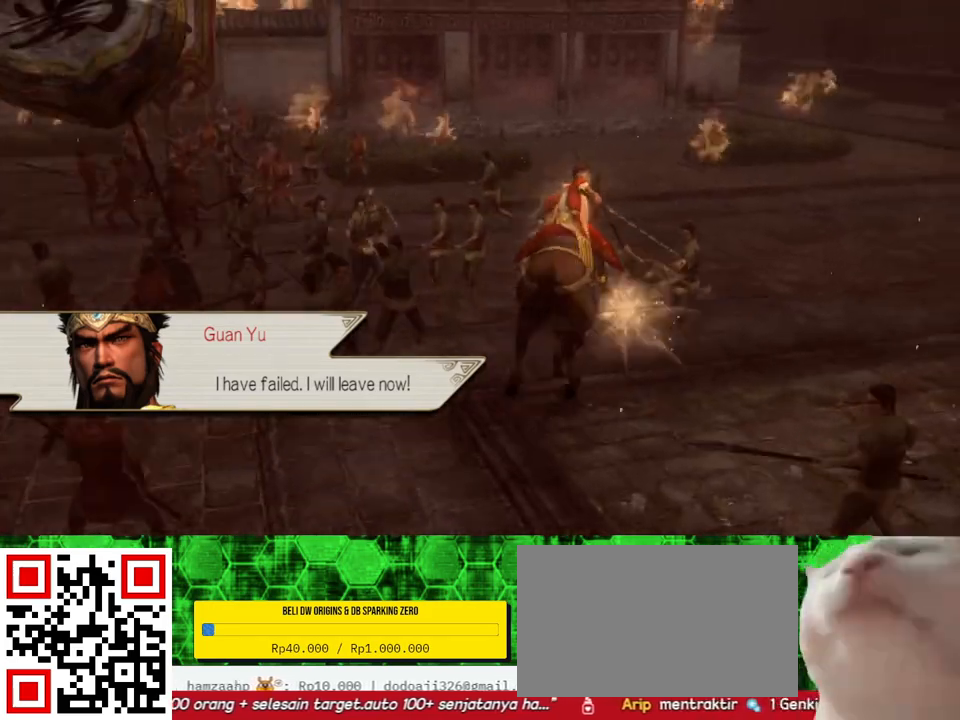
{"buttons": [], "left_stick": "up-right", "right_stick": "center", "events": []}
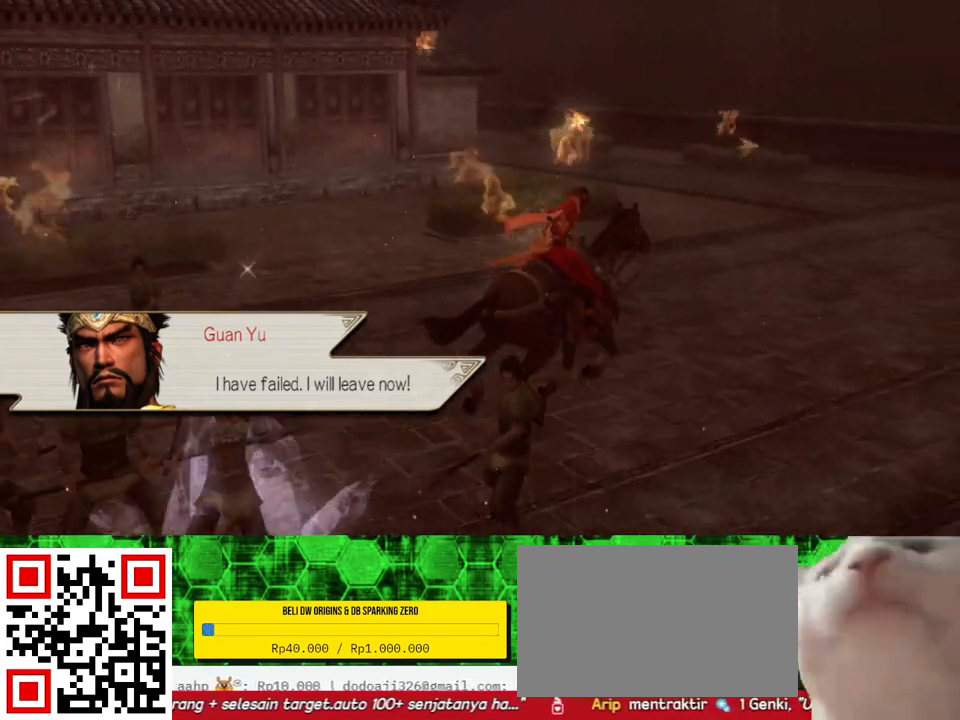
{"buttons": [], "left_stick": "up", "right_stick": "center", "events": [[467, "left_stick", "up"]]}
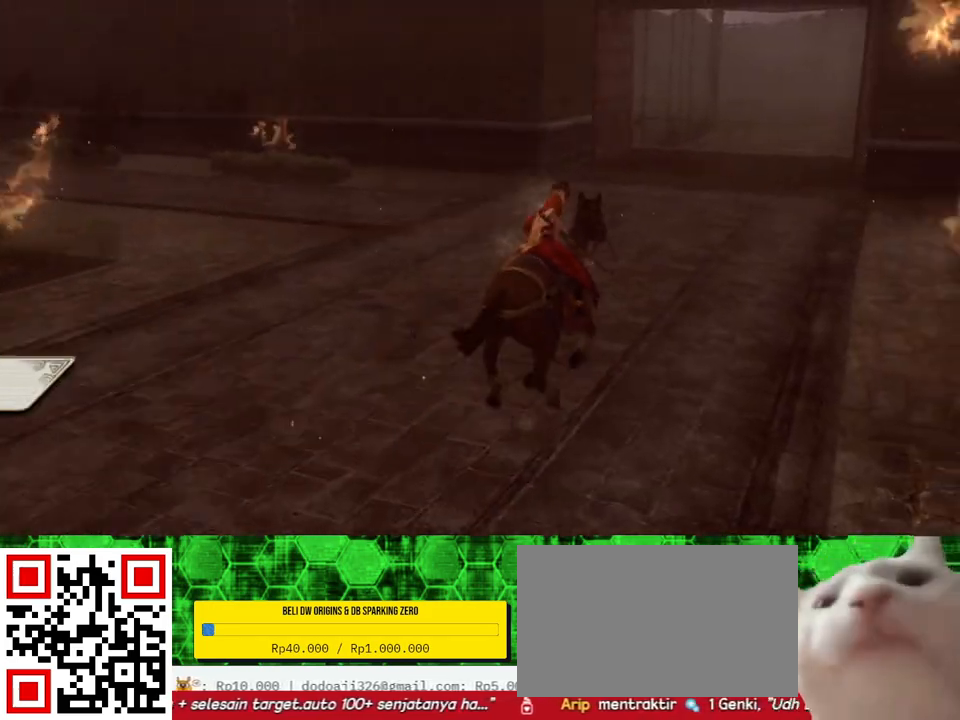
{"buttons": [], "left_stick": "up", "right_stick": "center", "events": []}
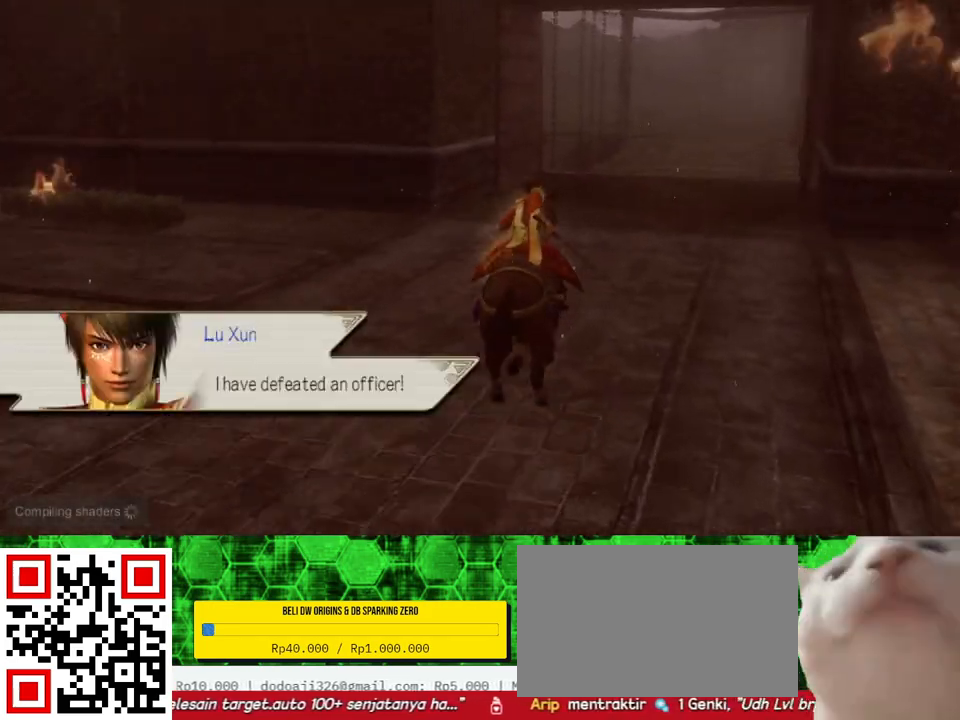
{"buttons": [], "left_stick": "center", "right_stick": "center", "events": [[467, "left_stick", "center"]]}